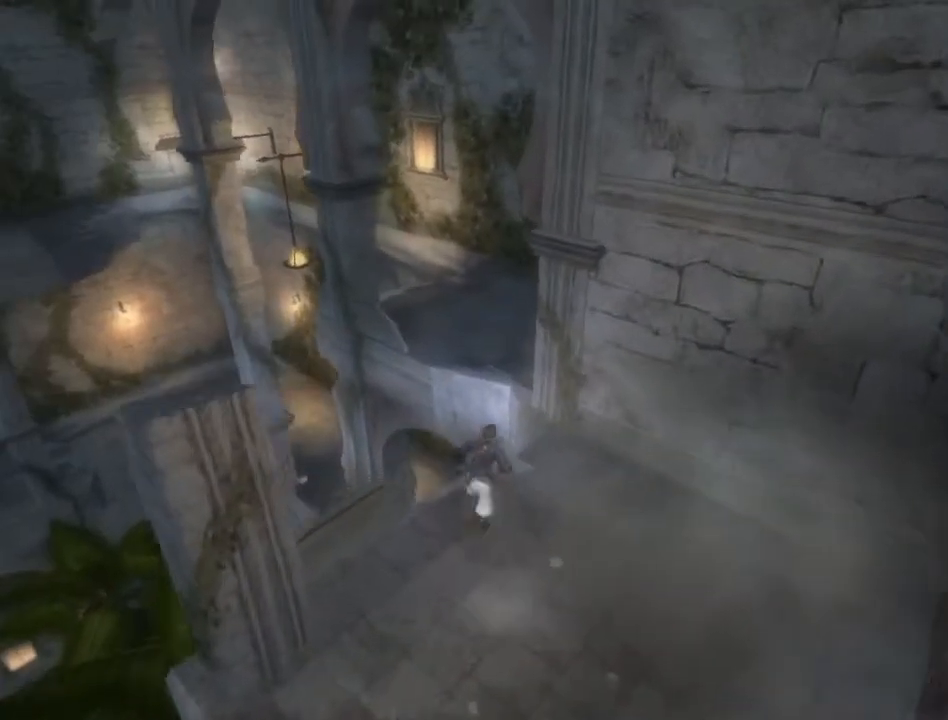
Gameplay with a controller (Xbox layout); each line is a JSON object with the inputs held at the frame after it. "events" lists button and stick changes between this image and that frame as [ms after this image, input, new state], when the widget could be followed in between. Not read: L1 L2 L3 R1 R2 R3.
{"buttons": [], "left_stick": "up", "right_stick": "center", "events": [[167, "A", "down"], [300, "A", "up"]]}
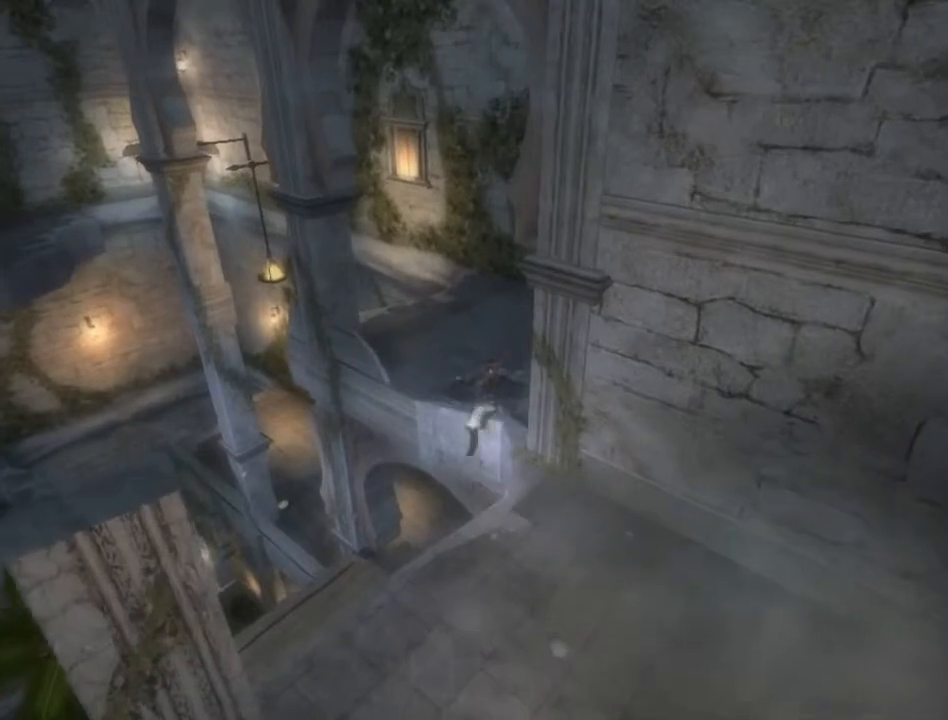
{"buttons": [], "left_stick": "up", "right_stick": "right", "events": [[301, "right_stick", "right"]]}
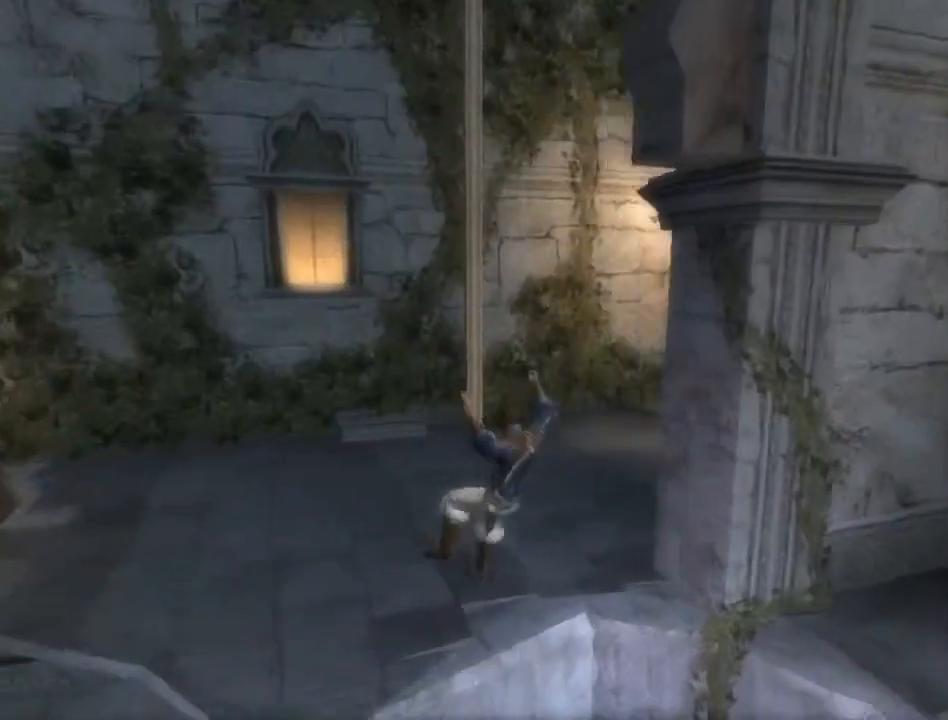
{"buttons": [], "left_stick": "left", "right_stick": "right", "events": [[67, "left_stick", "up-left"], [434, "left_stick", "left"]]}
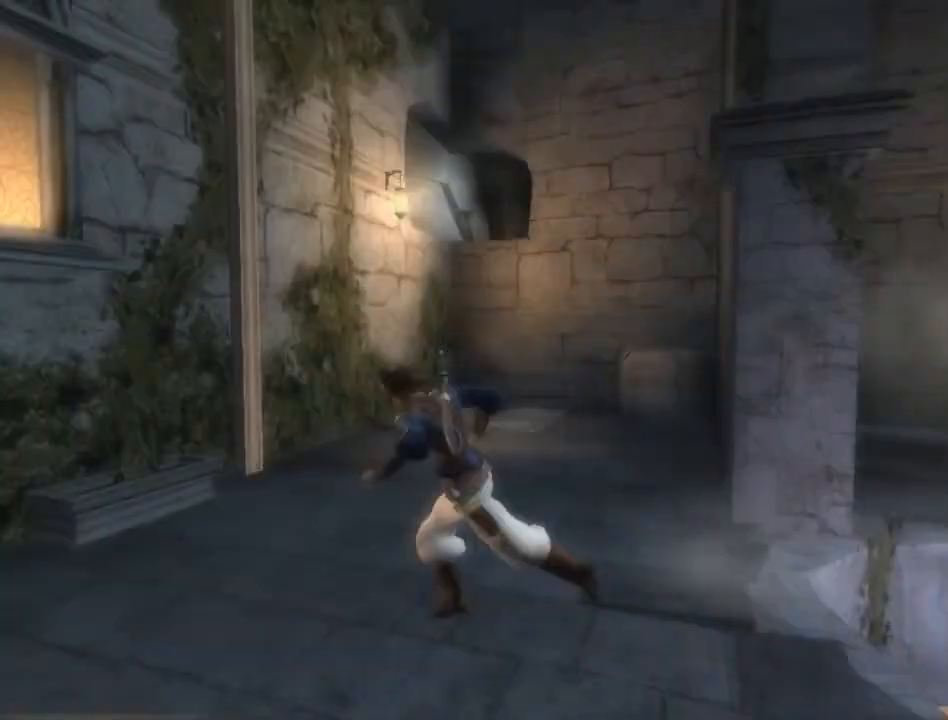
{"buttons": [], "left_stick": "up", "right_stick": "right", "events": [[267, "left_stick", "up"]]}
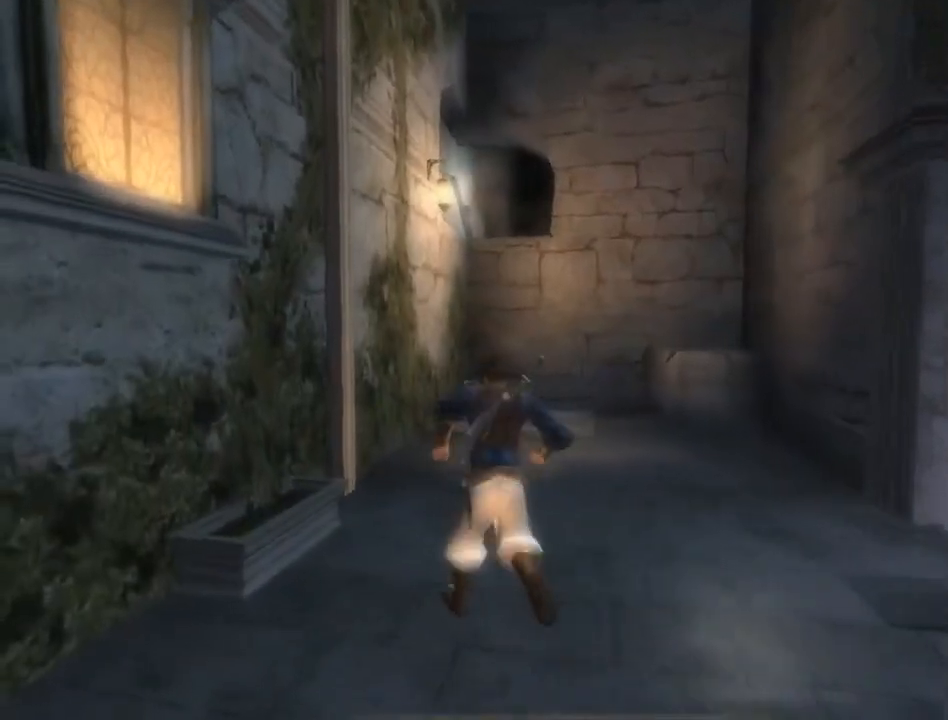
{"buttons": [], "left_stick": "center", "right_stick": "right", "events": [[334, "left_stick", "center"]]}
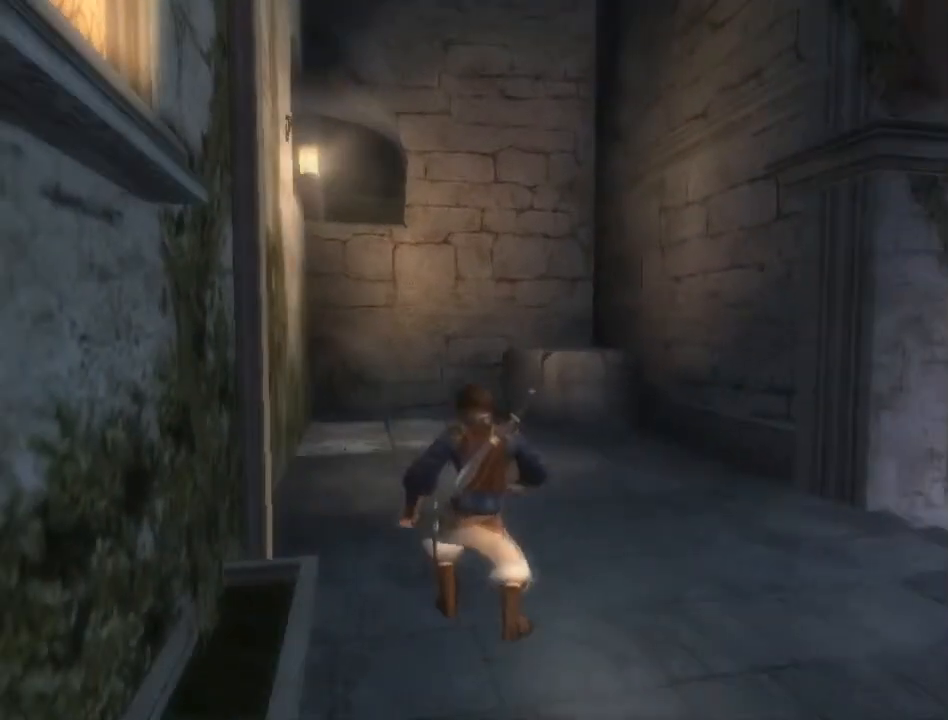
{"buttons": [], "left_stick": "center", "right_stick": "up", "events": [[67, "right_stick", "center"], [501, "right_stick", "up"]]}
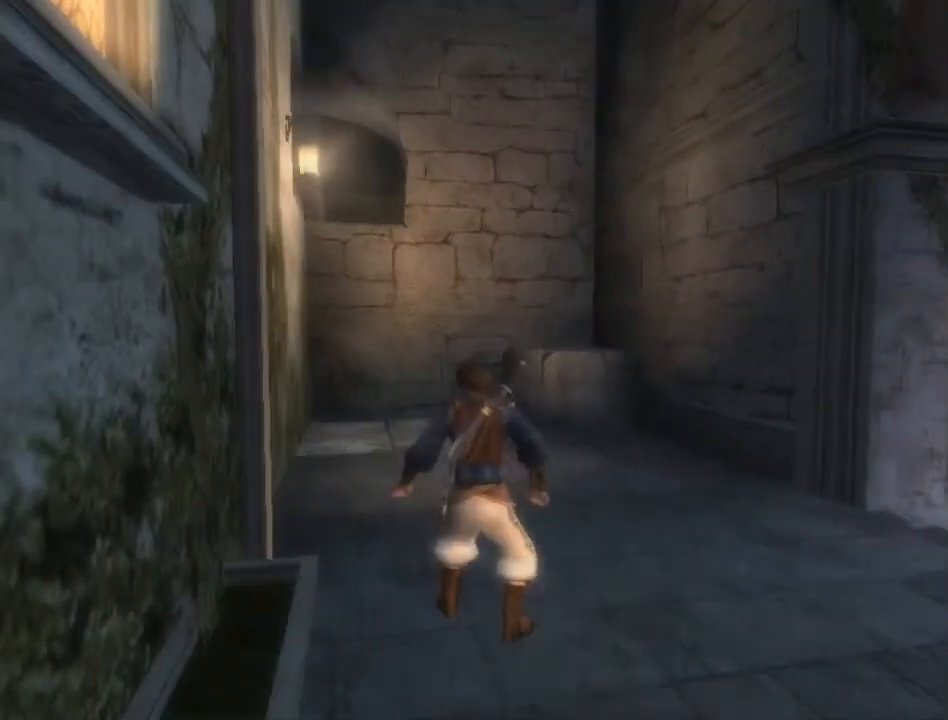
{"buttons": [], "left_stick": "up", "right_stick": "up-left", "events": [[33, "left_stick", "up"], [100, "right_stick", "up-left"]]}
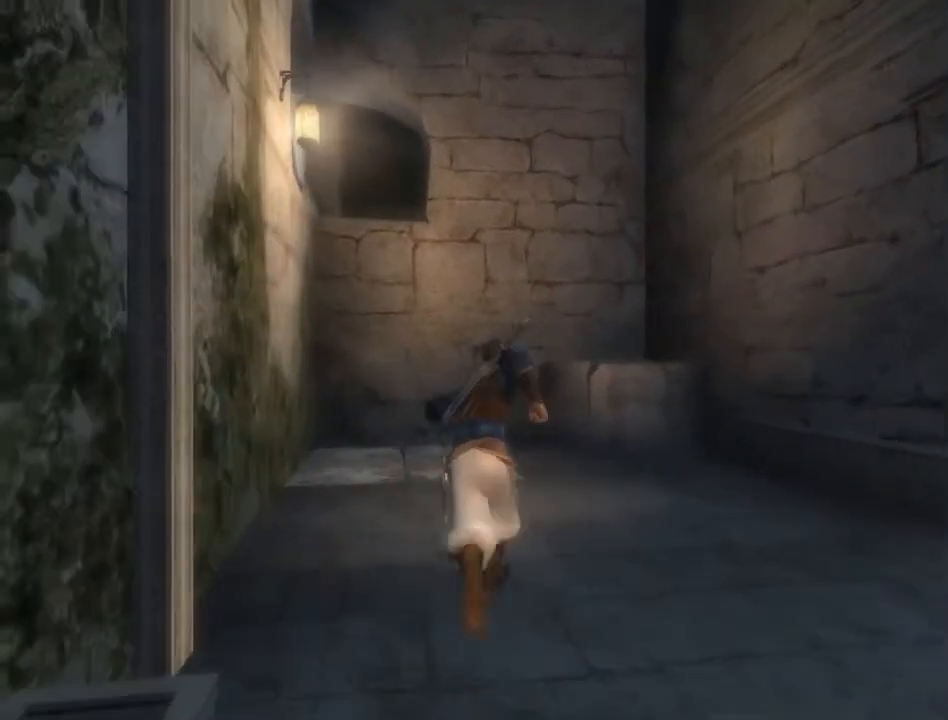
{"buttons": [], "left_stick": "up-right", "right_stick": "up-left", "events": [[101, "left_stick", "up-right"]]}
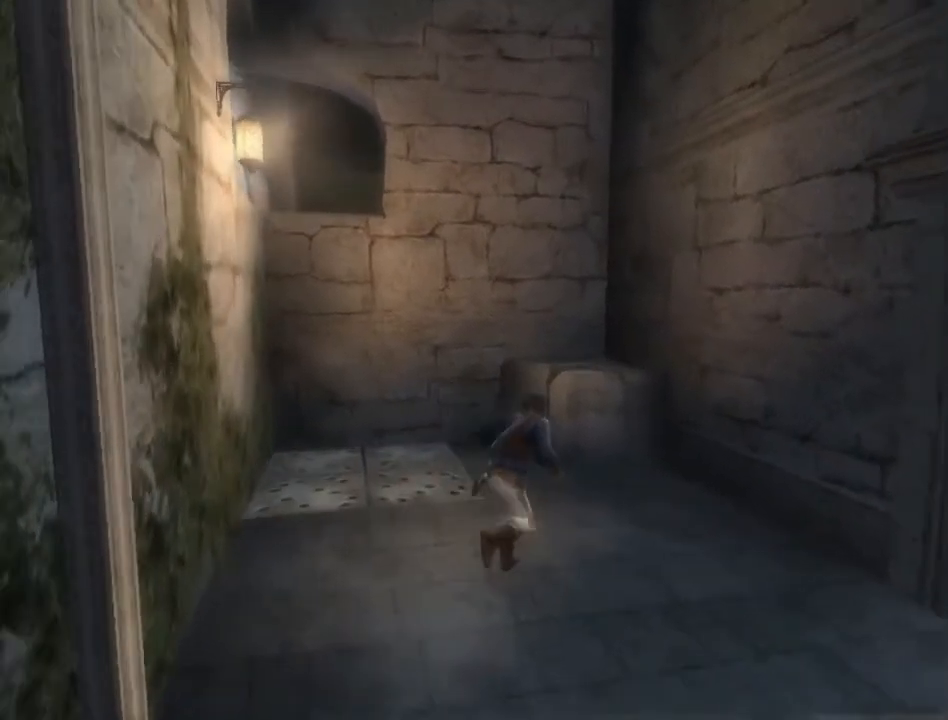
{"buttons": [], "left_stick": "up", "right_stick": "center", "events": [[33, "right_stick", "center"], [200, "left_stick", "up"]]}
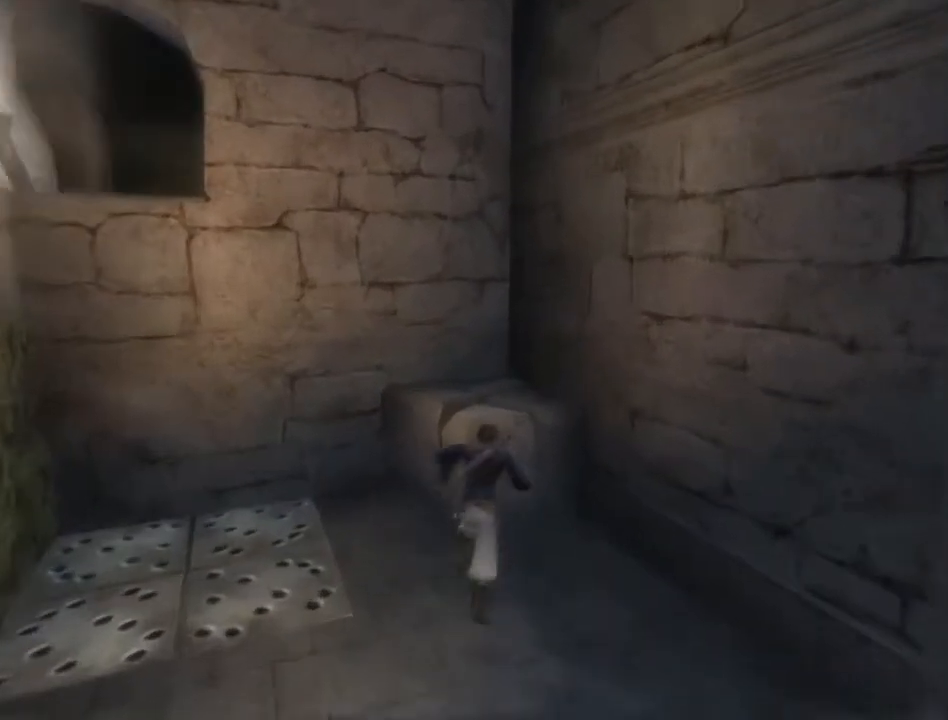
{"buttons": [], "left_stick": "up", "right_stick": "center", "events": []}
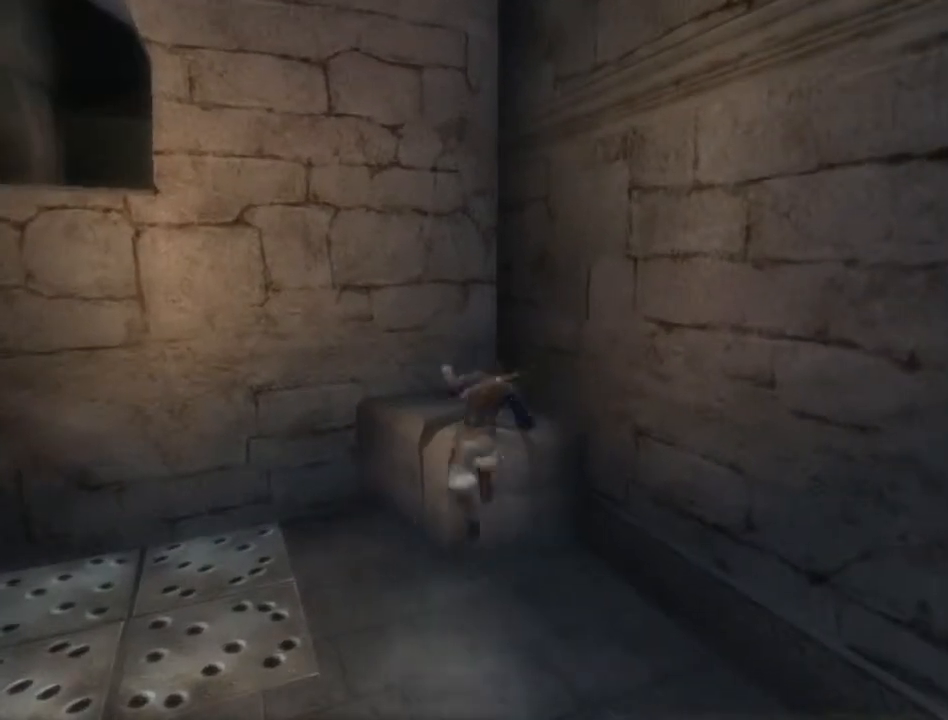
{"buttons": [], "left_stick": "center", "right_stick": "center", "events": [[33, "left_stick", "up-left"], [334, "left_stick", "center"]]}
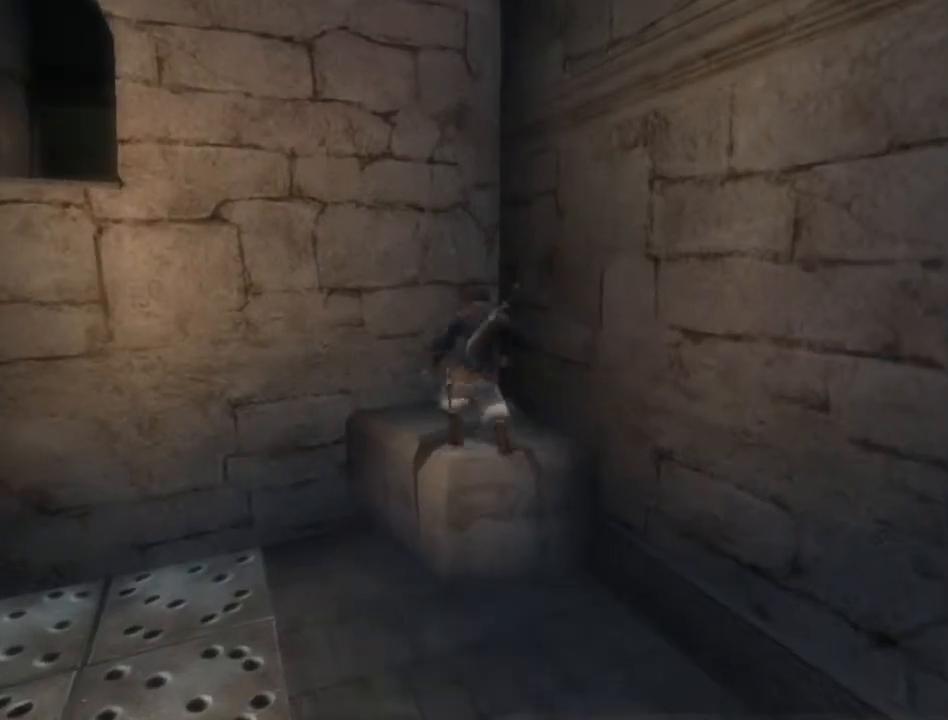
{"buttons": ["A"], "left_stick": "left", "right_stick": "center", "events": [[34, "left_stick", "left"], [234, "left_stick", "center"], [434, "left_stick", "left"], [501, "A", "down"]]}
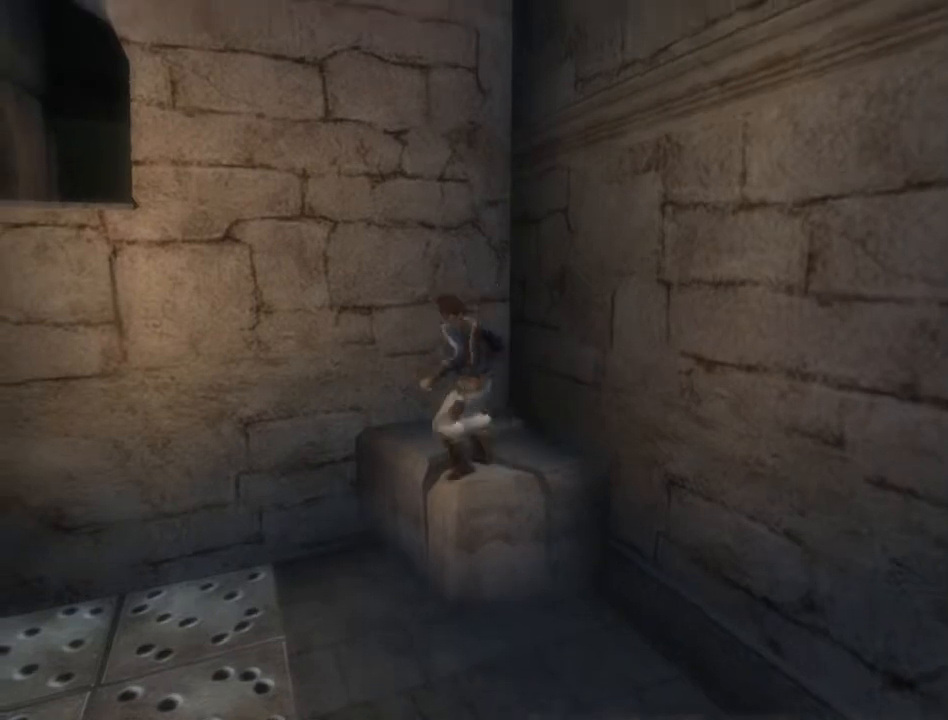
{"buttons": [], "left_stick": "center", "right_stick": "center", "events": [[33, "left_stick", "center"], [67, "A", "up"]]}
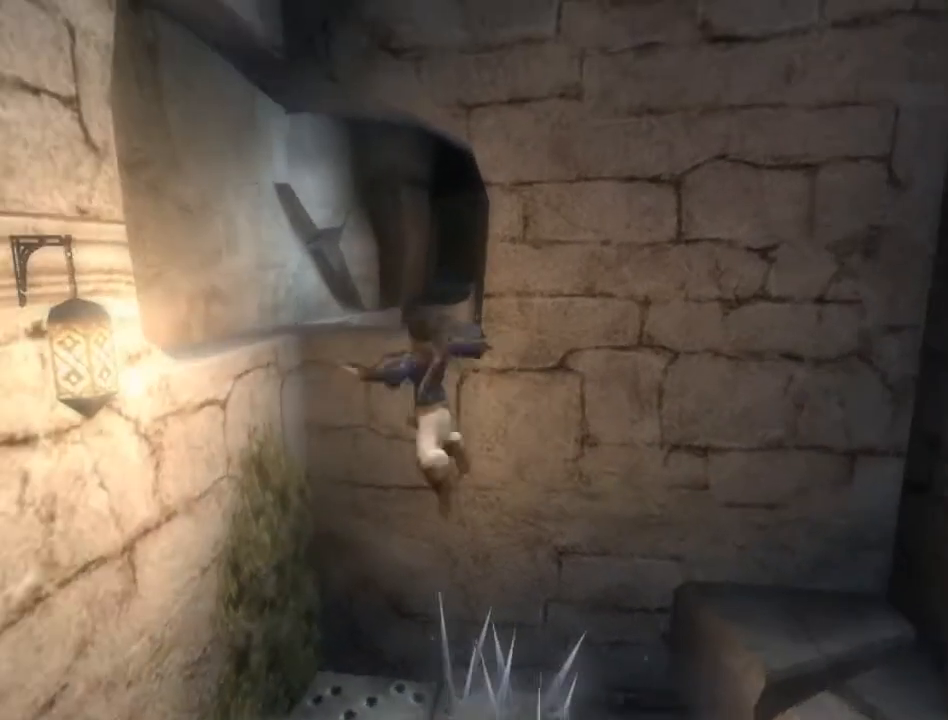
{"buttons": [], "left_stick": "center", "right_stick": "center", "events": [[67, "A", "down"], [167, "A", "up"], [234, "A", "down"], [301, "A", "up"], [401, "A", "down"], [434, "A", "up"]]}
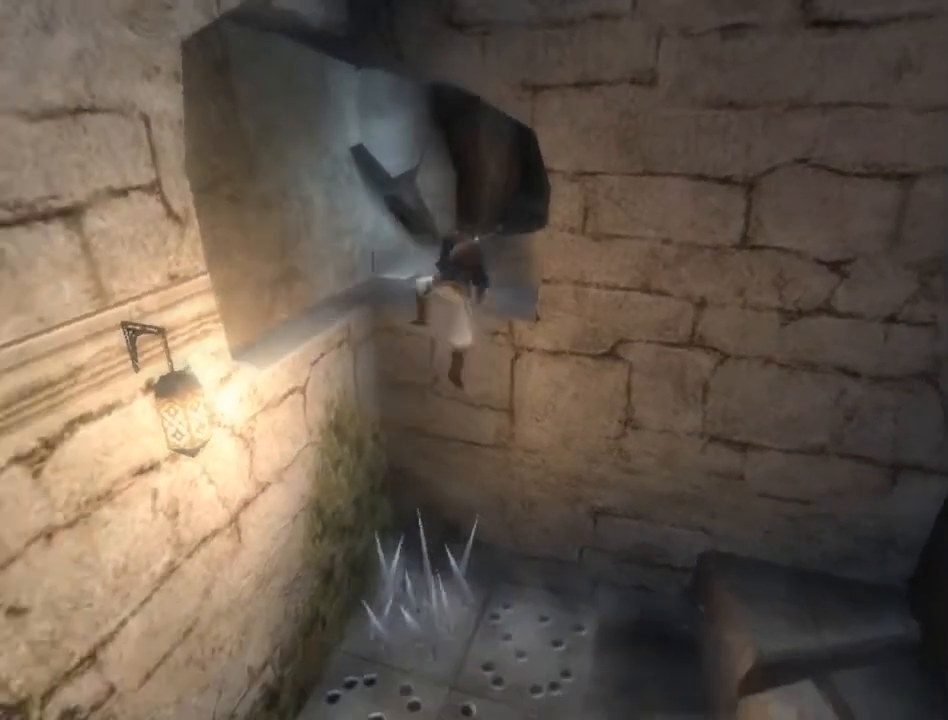
{"buttons": [], "left_stick": "up-right", "right_stick": "center", "events": [[500, "left_stick", "up-right"]]}
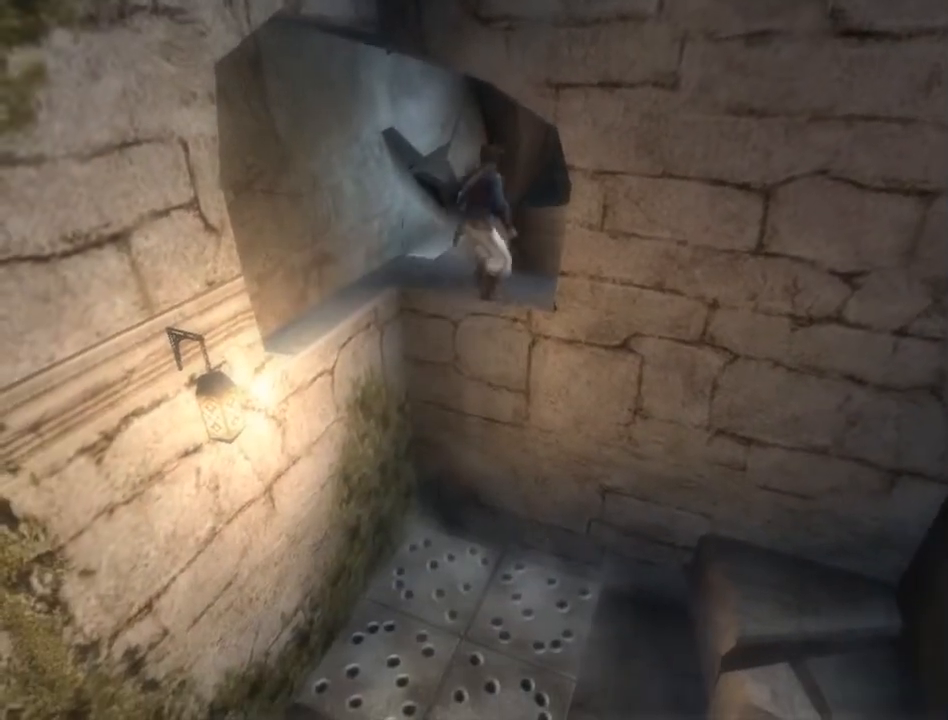
{"buttons": [], "left_stick": "center", "right_stick": "right", "events": [[101, "left_stick", "center"], [468, "right_stick", "right"]]}
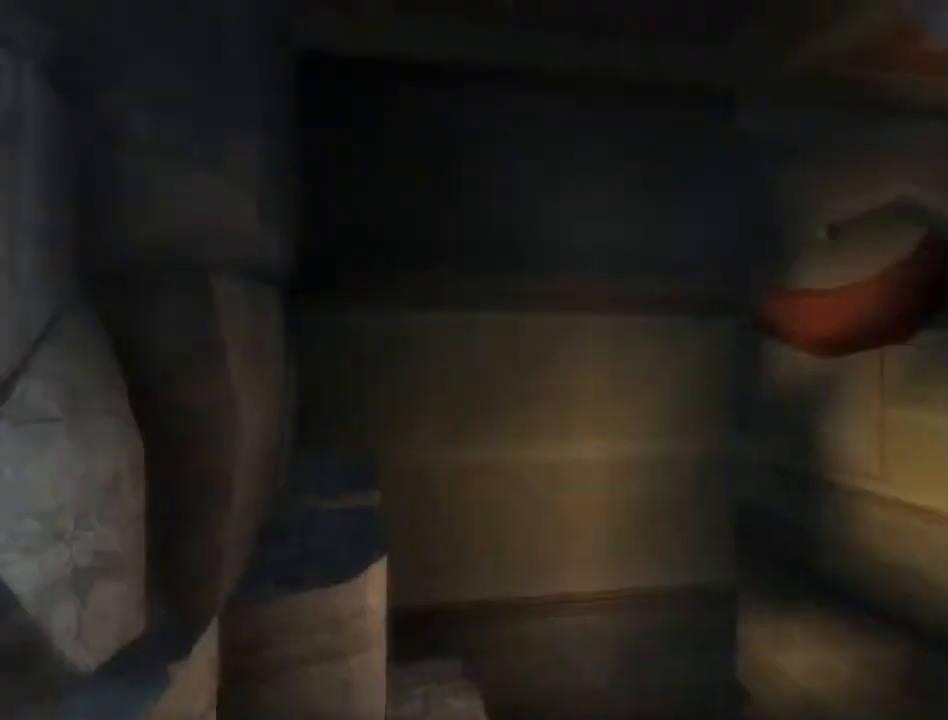
{"buttons": [], "left_stick": "center", "right_stick": "right", "events": [[33, "right_stick", "down-right"], [400, "right_stick", "right"]]}
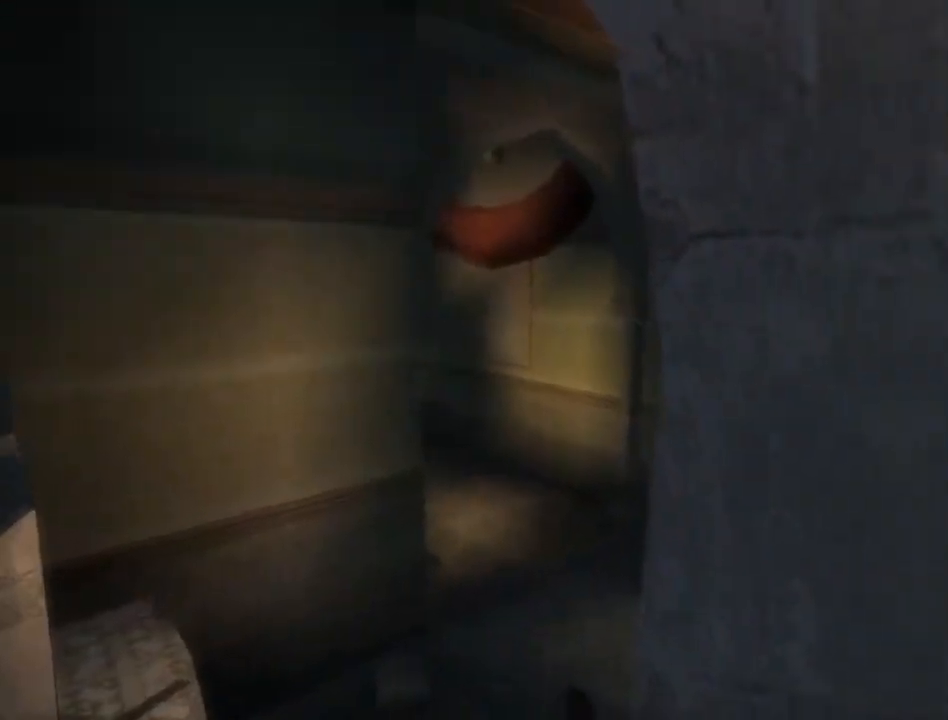
{"buttons": [], "left_stick": "center", "right_stick": "left", "events": [[67, "right_stick", "center"], [267, "right_stick", "left"]]}
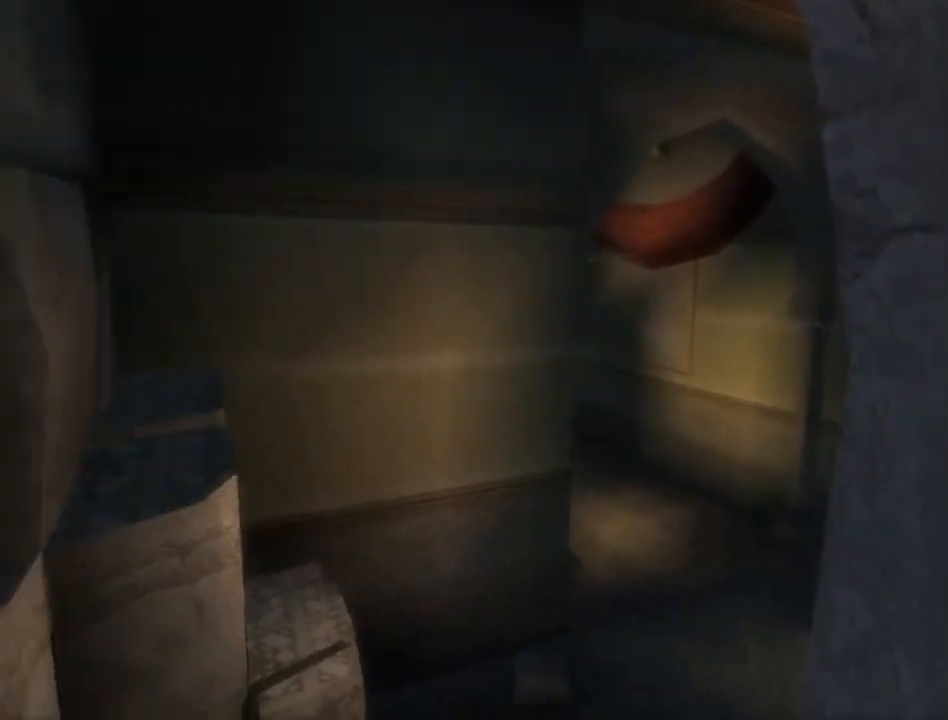
{"buttons": [], "left_stick": "center", "right_stick": "center", "events": [[300, "right_stick", "center"]]}
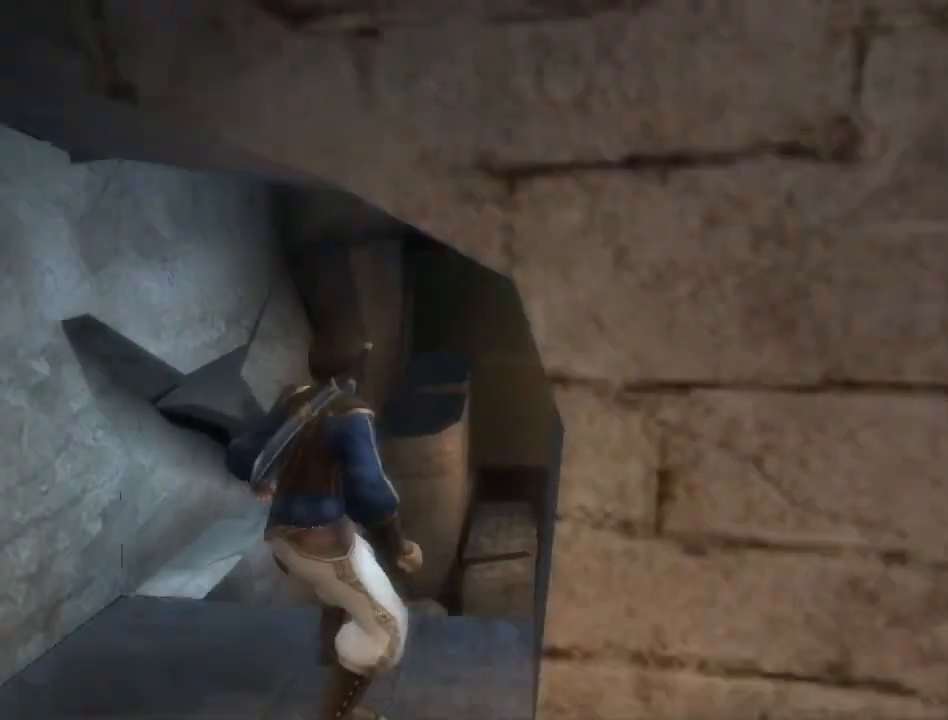
{"buttons": [], "left_stick": "center", "right_stick": "center", "events": []}